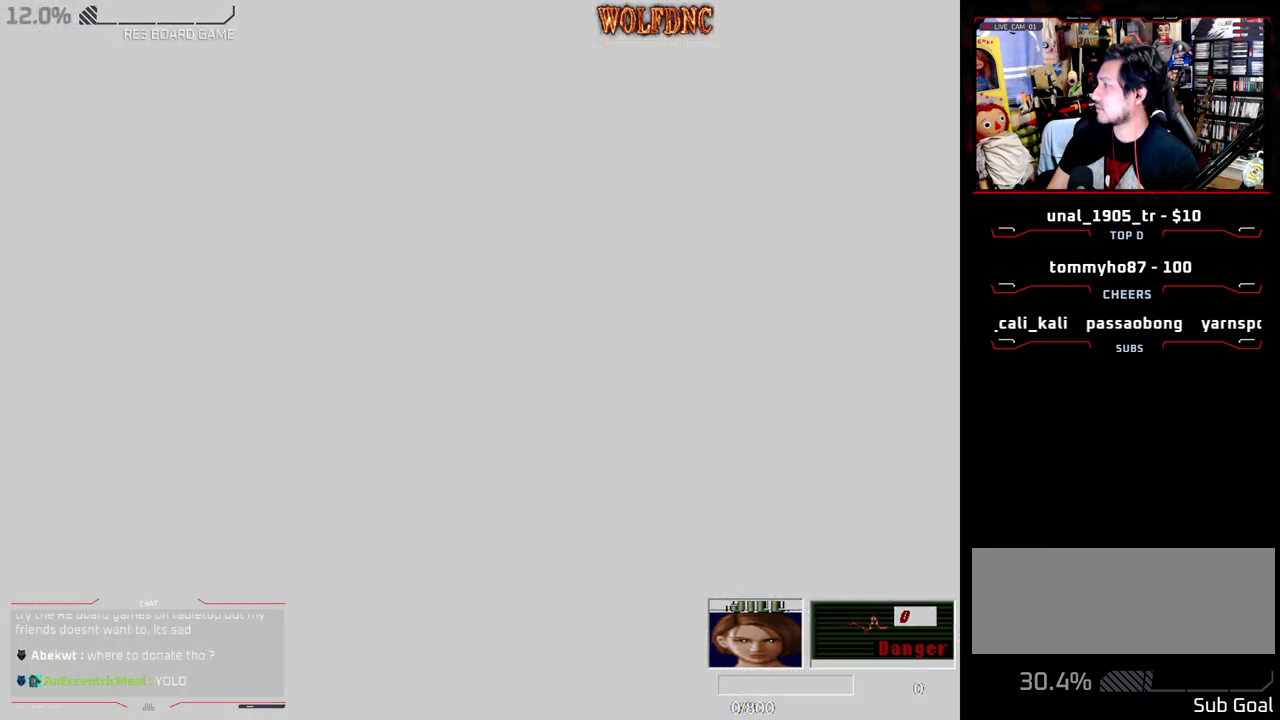
Gameplay with a controller (PlayStation layout); each line is a JSON object with the inputs held at the frame after it. "events" lists button and stick changes between this image and that frame as [ms after this image, input, new state], when the widget could be followed in between. Not read: L3 R3.
{"buttons": ["SELECT"], "events": [[83, "SELECT", "up"], [133, "SELECT", "down"], [233, "SELECT", "up"], [317, "SELECT", "down"], [367, "SELECT", "up"], [467, "SELECT", "down"]]}
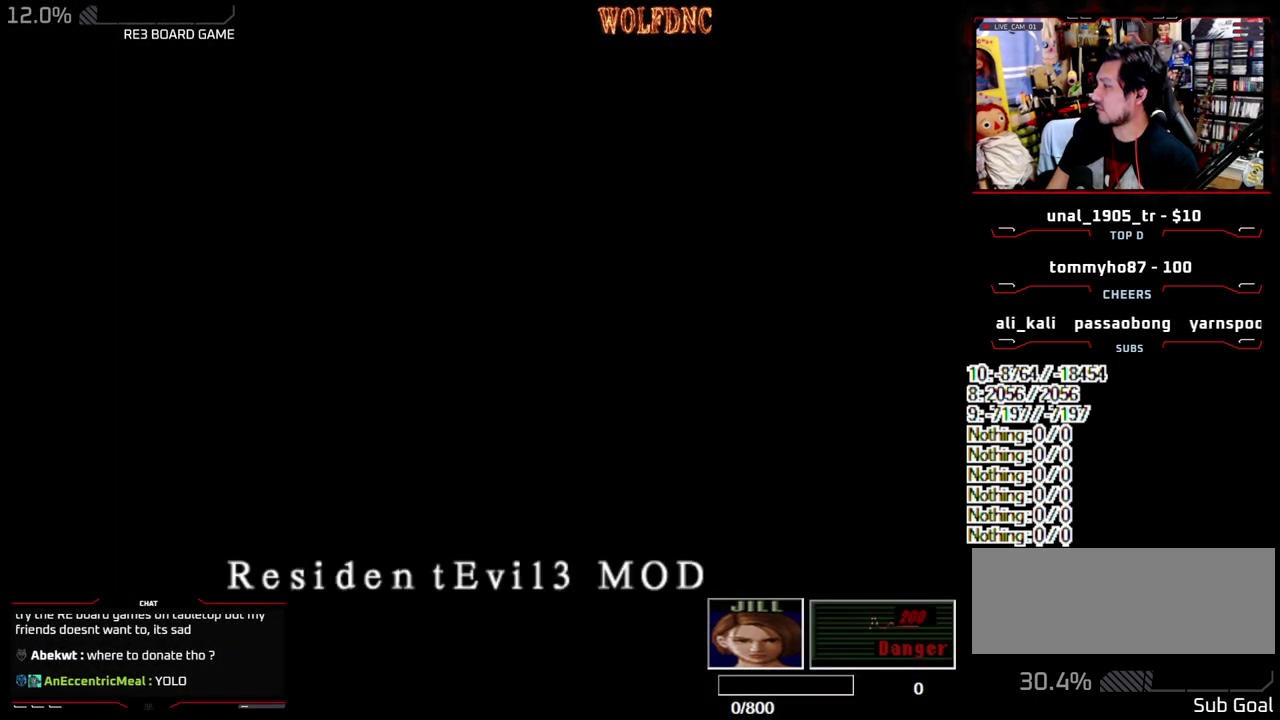
{"buttons": ["SELECT"], "events": [[50, "SELECT", "up"], [100, "SELECT", "down"], [200, "SELECT", "up"], [283, "SELECT", "down"], [383, "SELECT", "up"], [483, "SELECT", "down"]]}
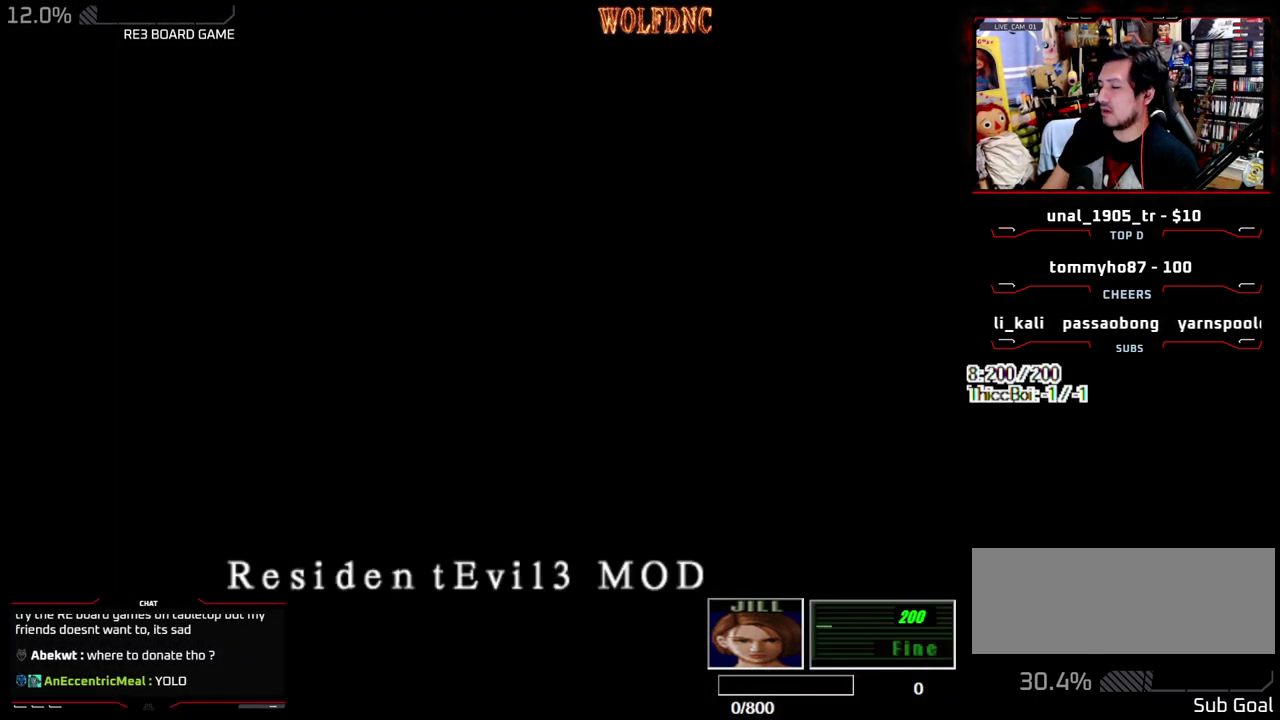
{"buttons": [], "events": [[67, "SELECT", "up"], [167, "SELECT", "down"], [300, "SELECT", "up"]]}
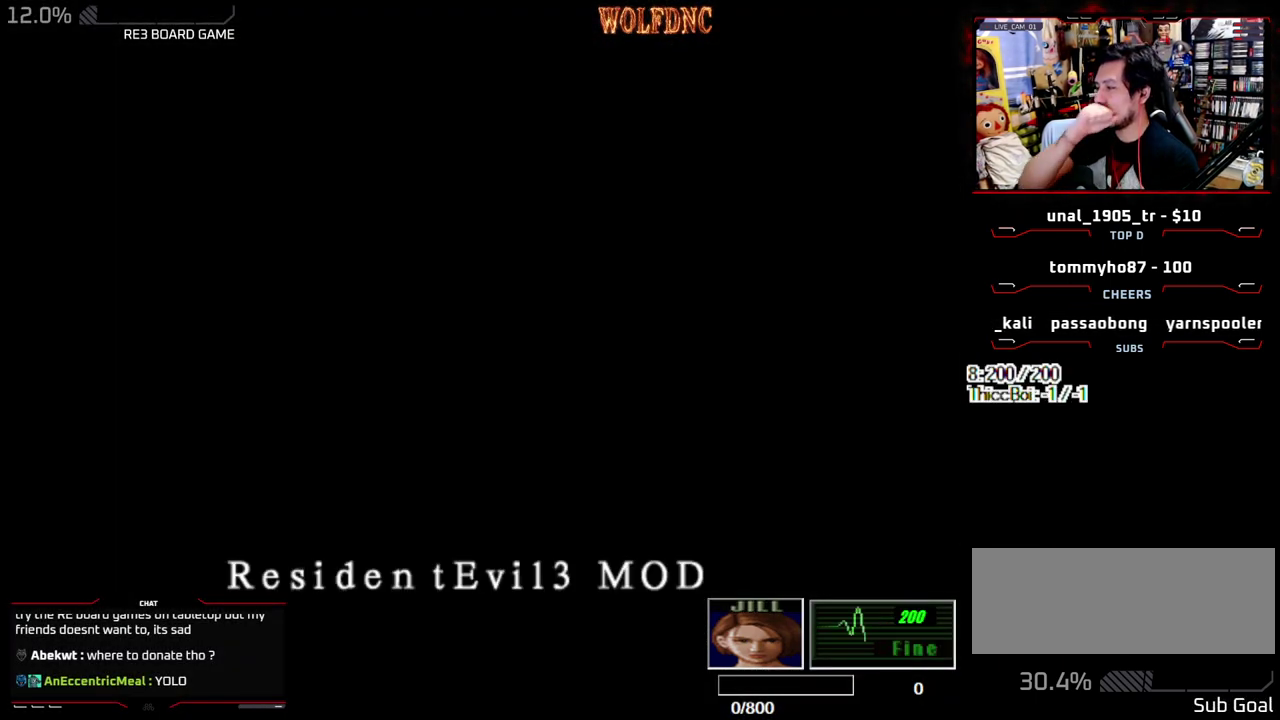
{"buttons": [], "events": []}
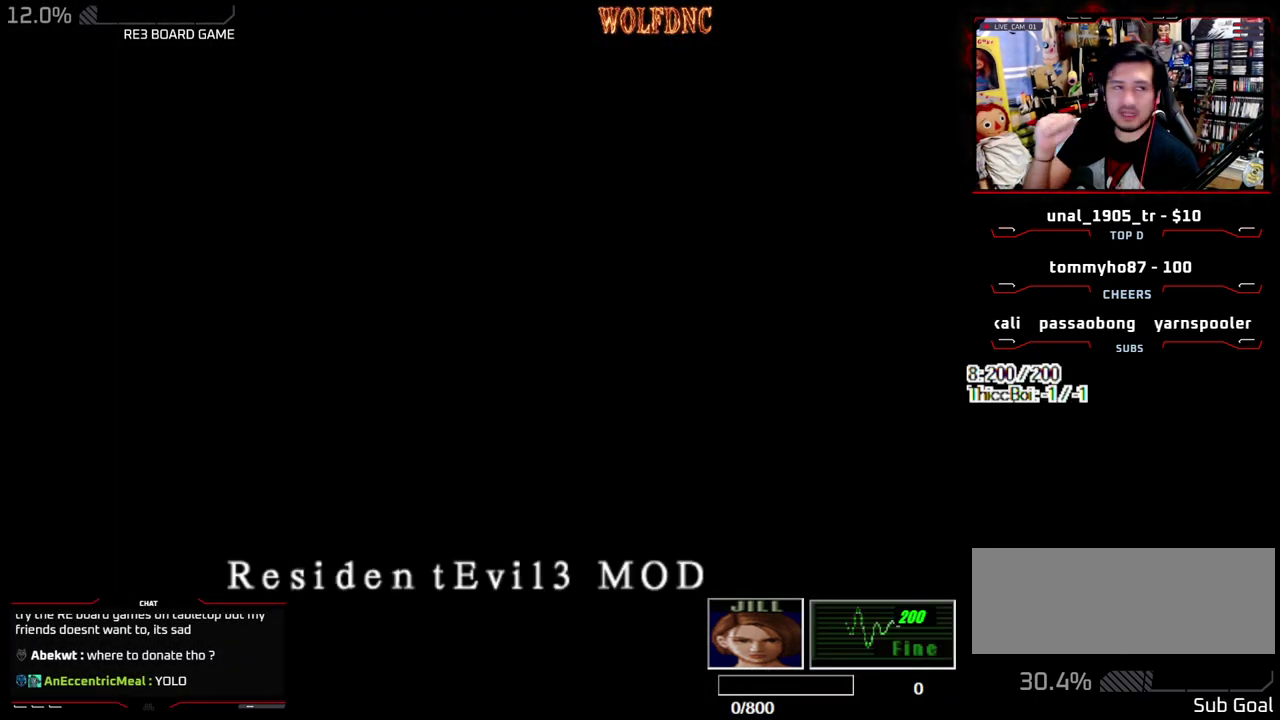
{"buttons": [], "events": []}
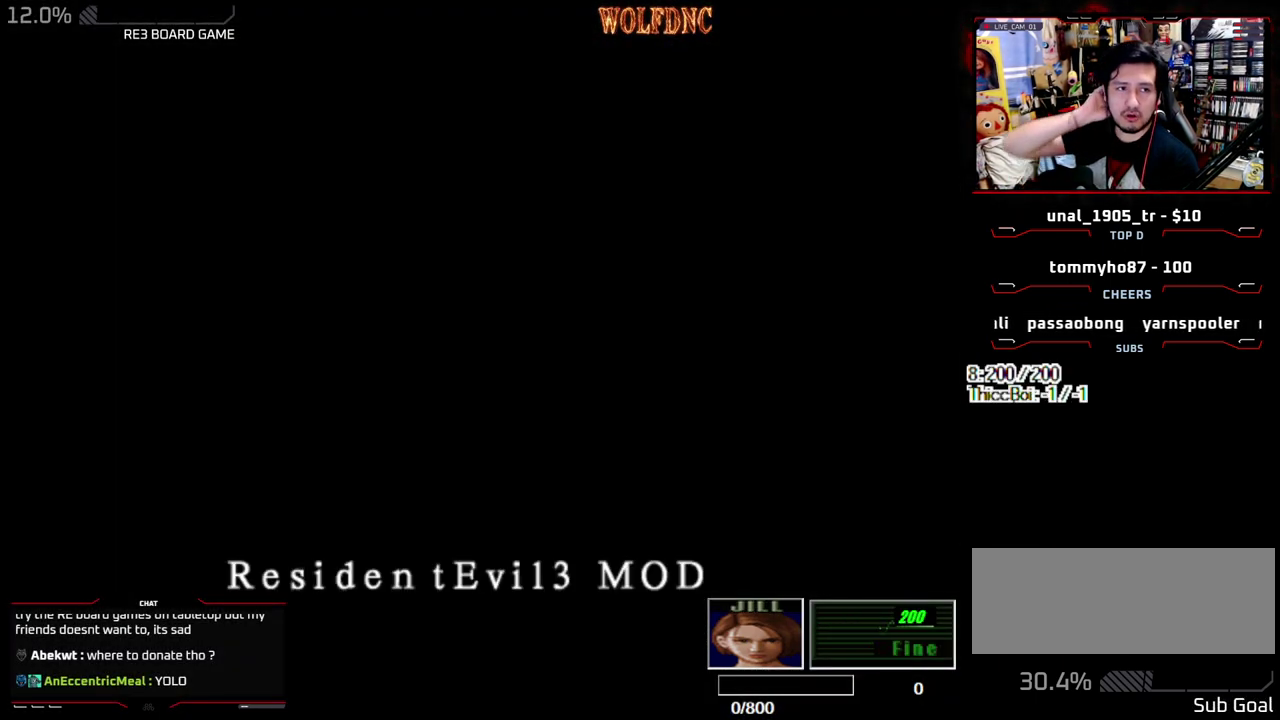
{"buttons": [], "events": []}
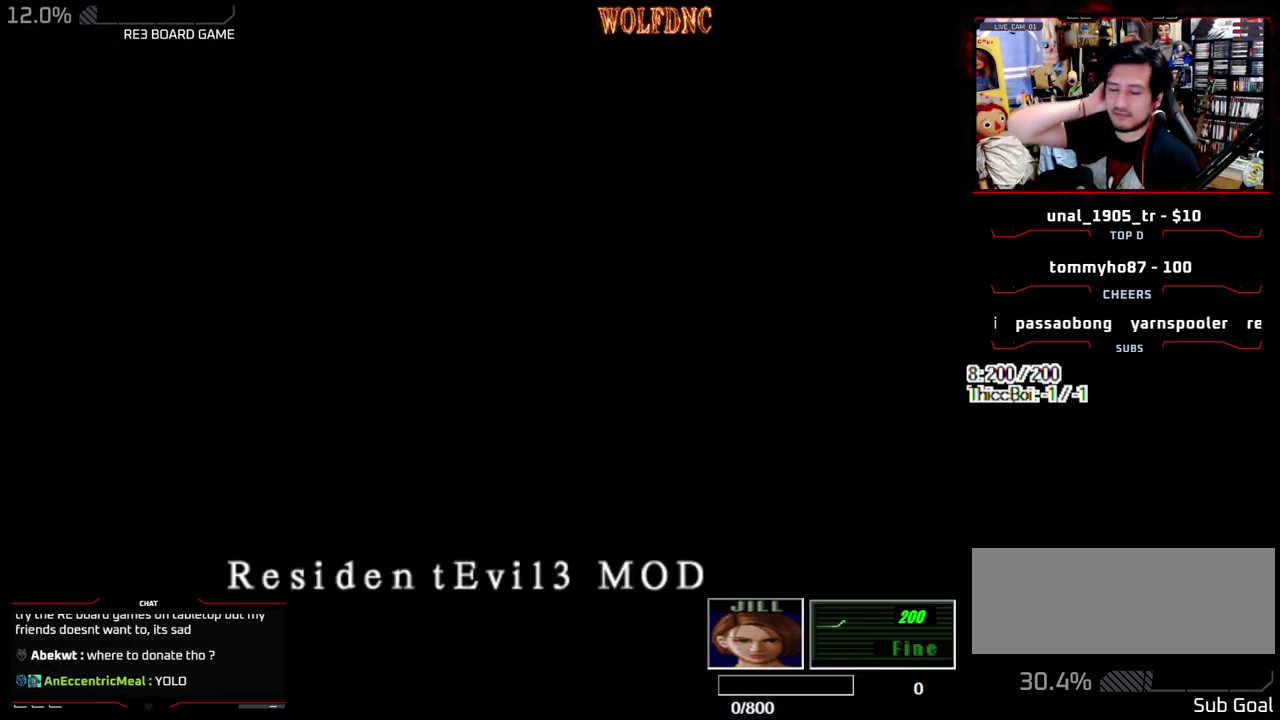
{"buttons": [], "events": []}
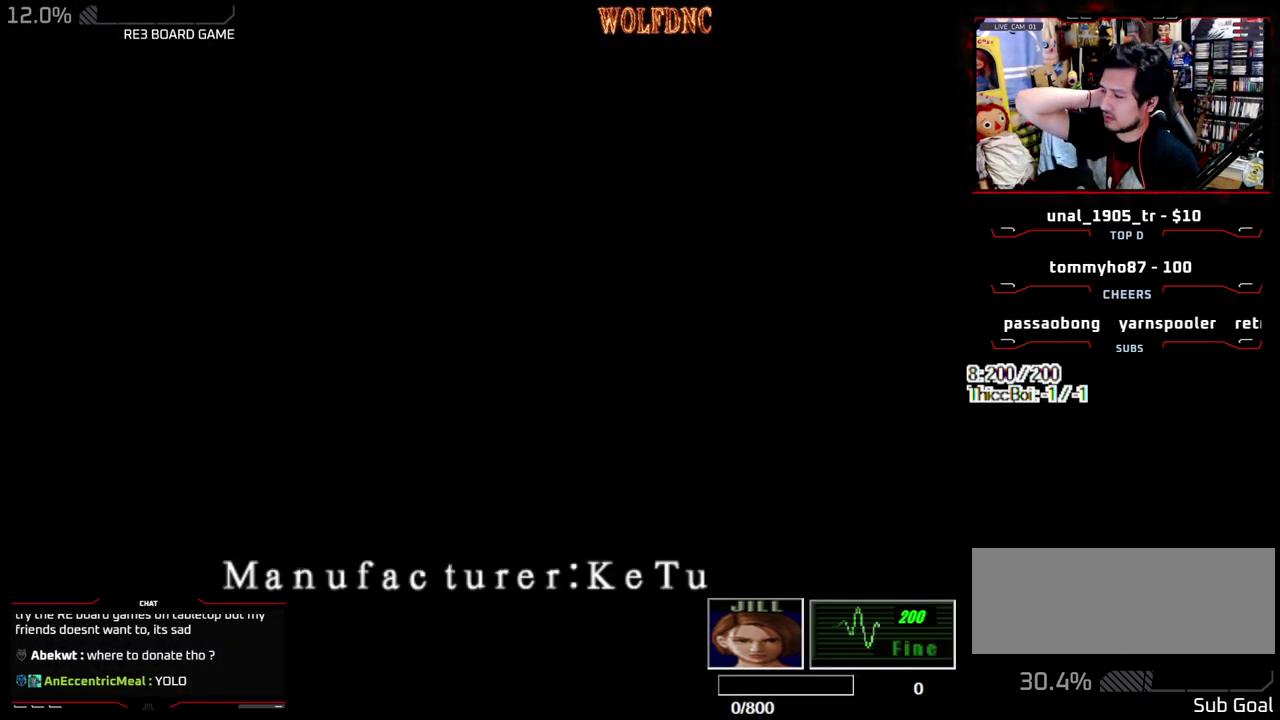
{"buttons": [], "events": []}
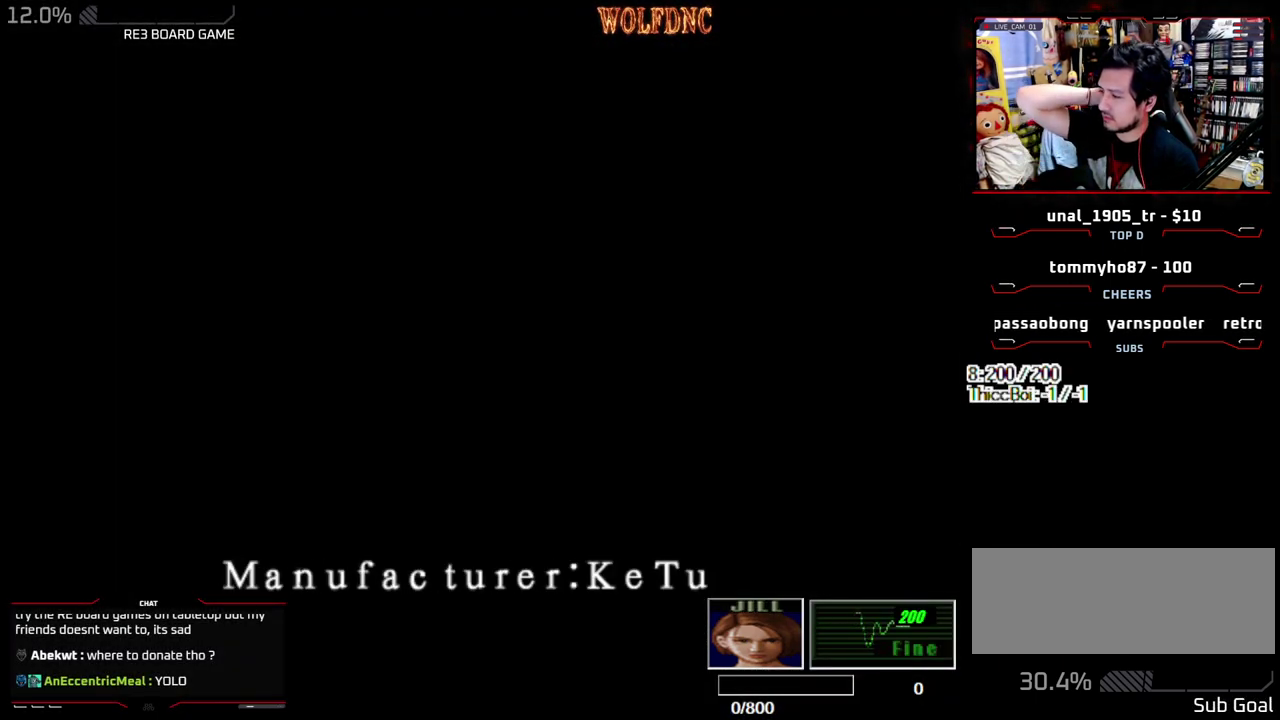
{"buttons": [], "events": []}
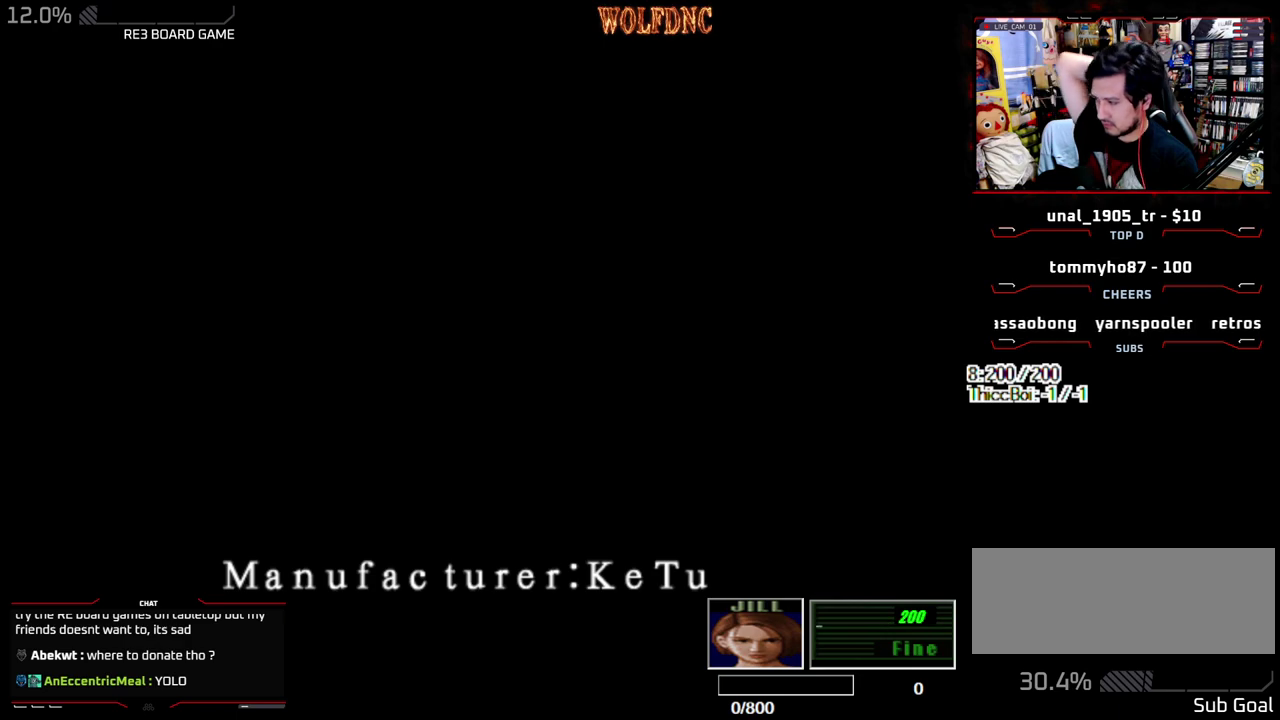
{"buttons": [], "events": []}
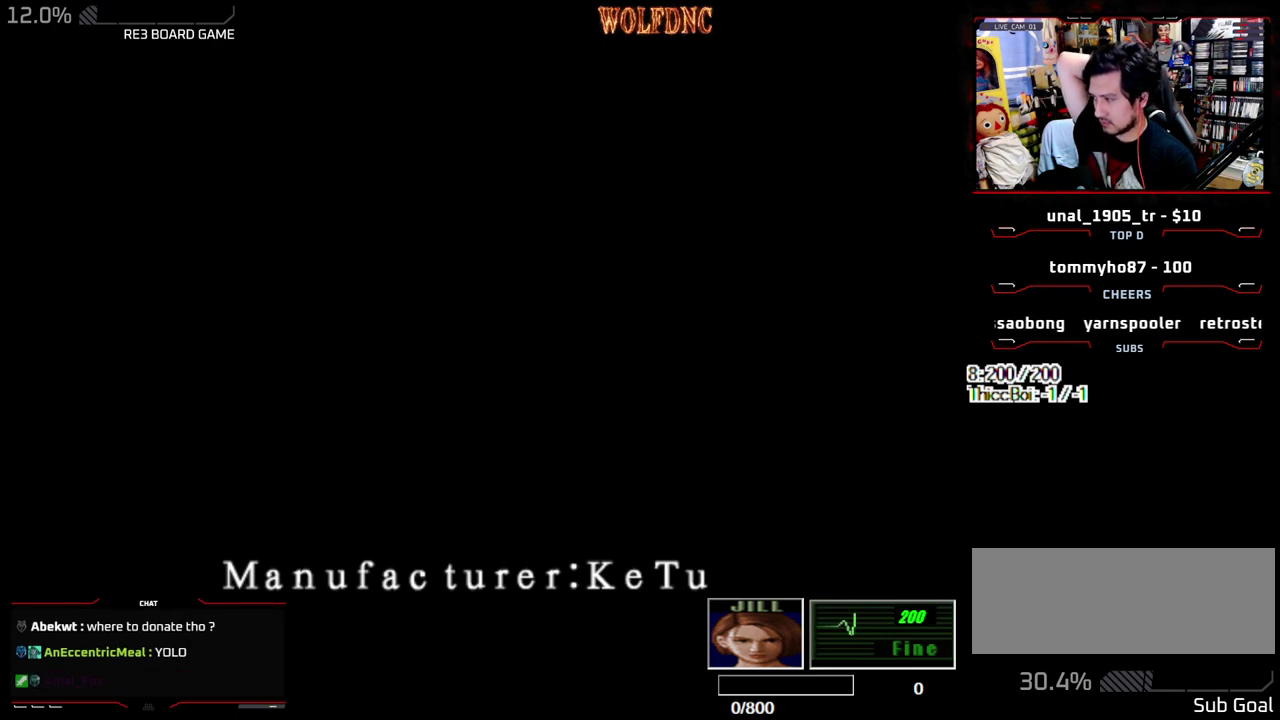
{"buttons": [], "events": []}
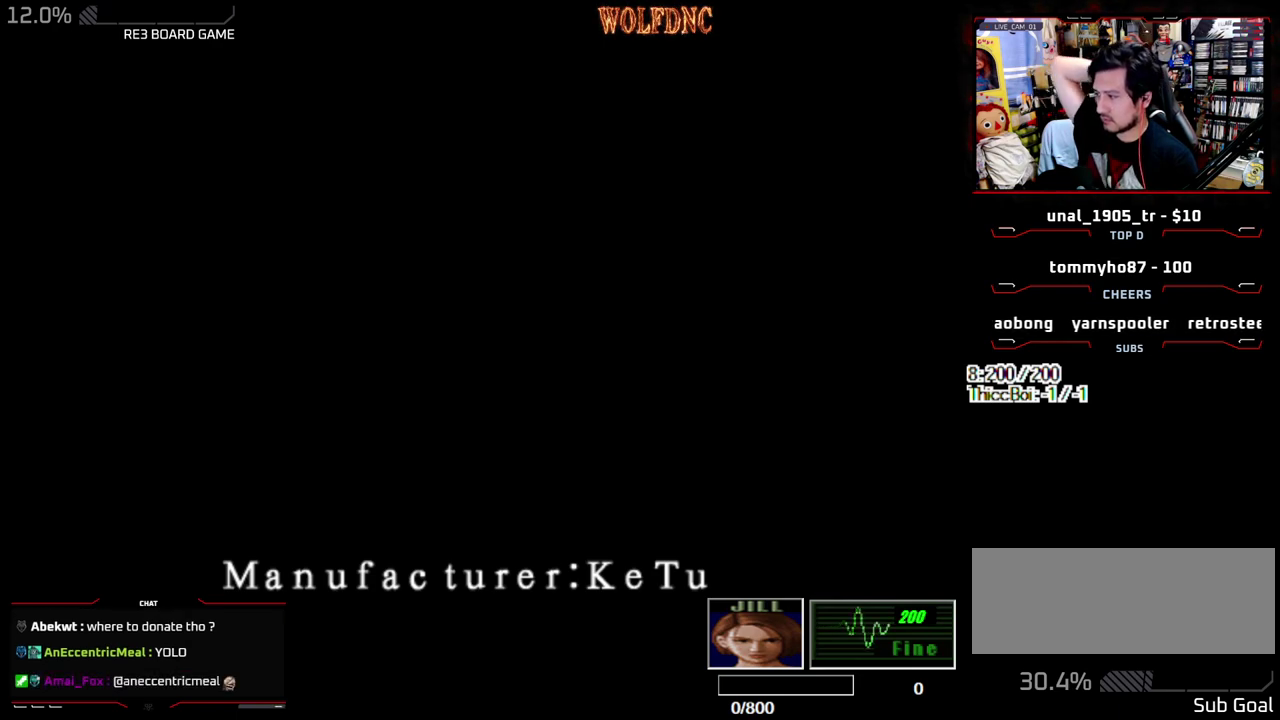
{"buttons": ["SELECT"], "events": [[450, "SELECT", "down"]]}
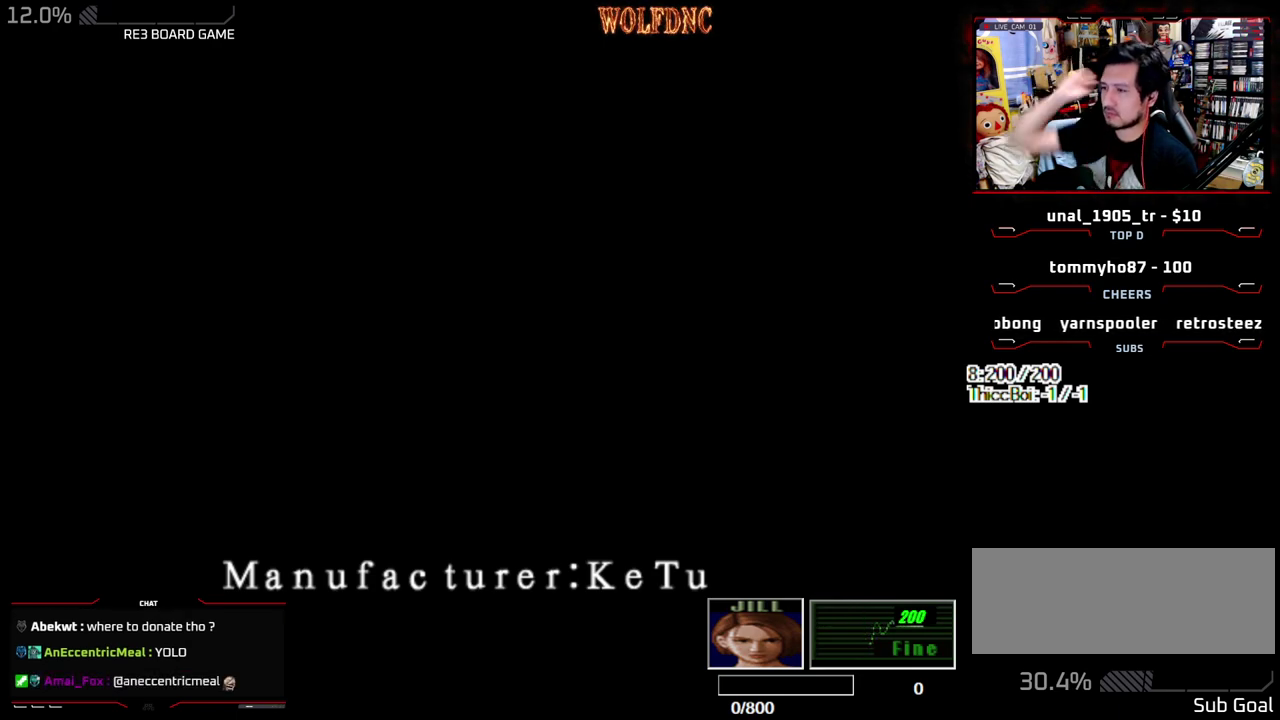
{"buttons": [], "events": [[33, "SELECT", "up"], [133, "SELECT", "down"], [367, "SELECT", "up"], [417, "SELECT", "down"], [500, "SELECT", "up"]]}
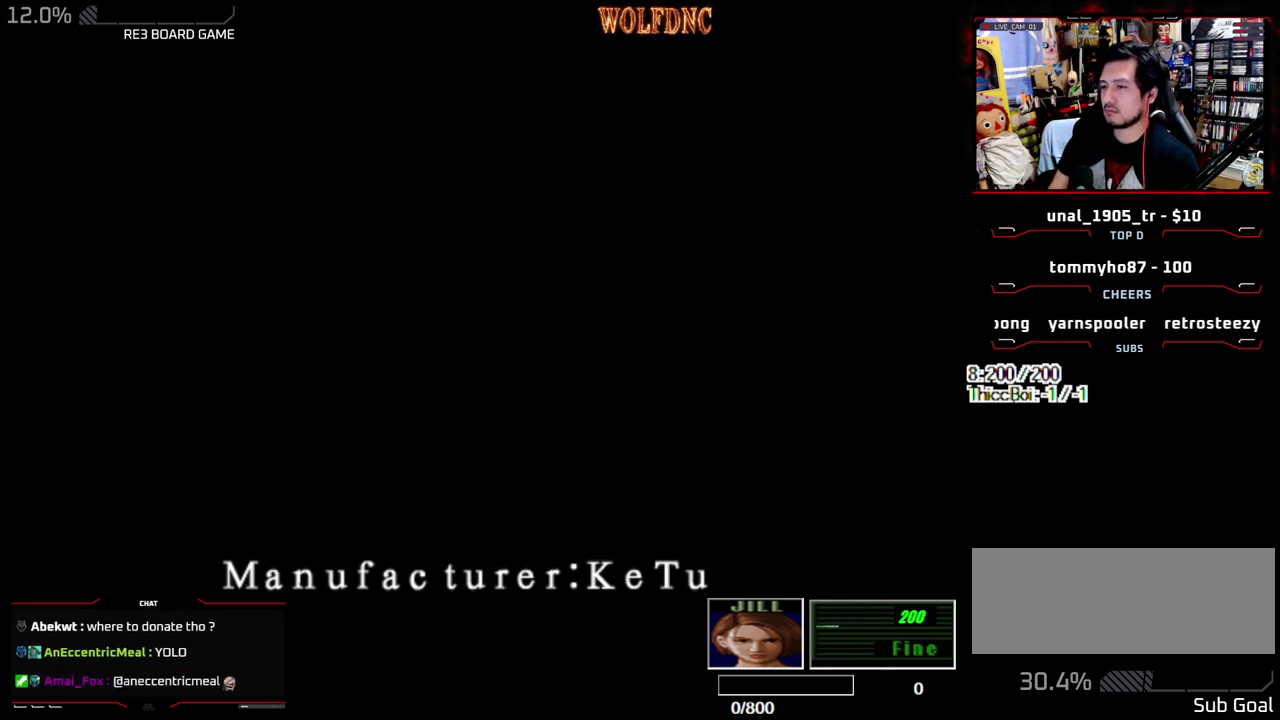
{"buttons": ["SELECT"], "events": [[100, "SELECT", "down"], [150, "SELECT", "up"], [250, "SELECT", "down"], [333, "SELECT", "up"], [383, "SELECT", "down"]]}
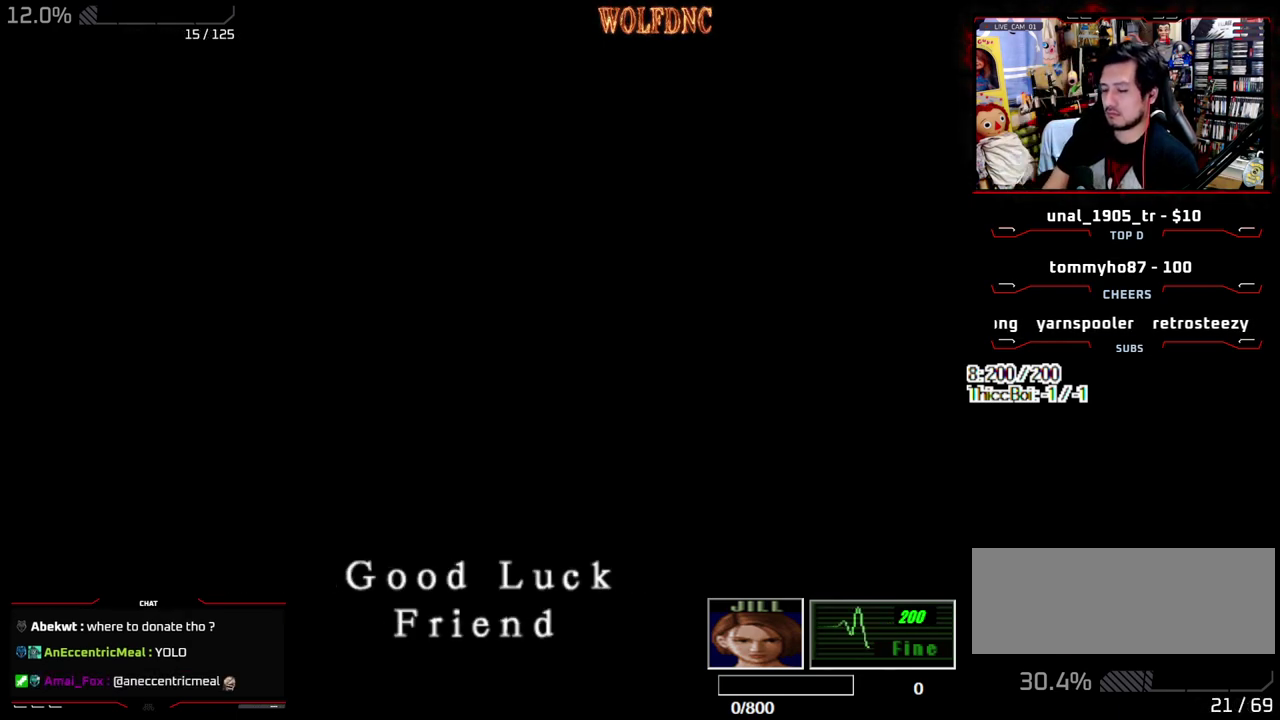
{"buttons": [], "events": [[17, "SELECT", "up"], [67, "SELECT", "down"], [167, "SELECT", "up"], [267, "SELECT", "down"], [350, "SELECT", "up"], [400, "SELECT", "down"], [450, "SELECT", "up"]]}
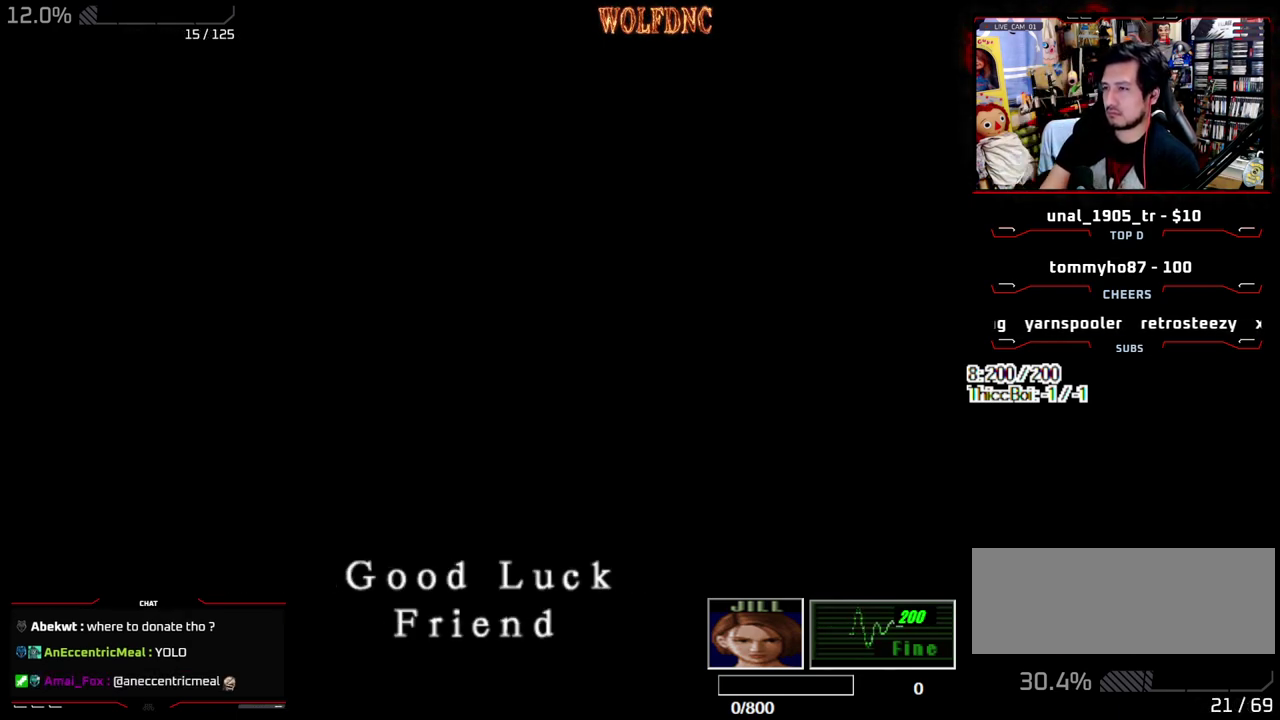
{"buttons": ["SELECT"], "events": [[33, "SELECT", "down"], [133, "SELECT", "up"], [183, "SELECT", "down"], [417, "SELECT", "up"], [500, "SELECT", "down"]]}
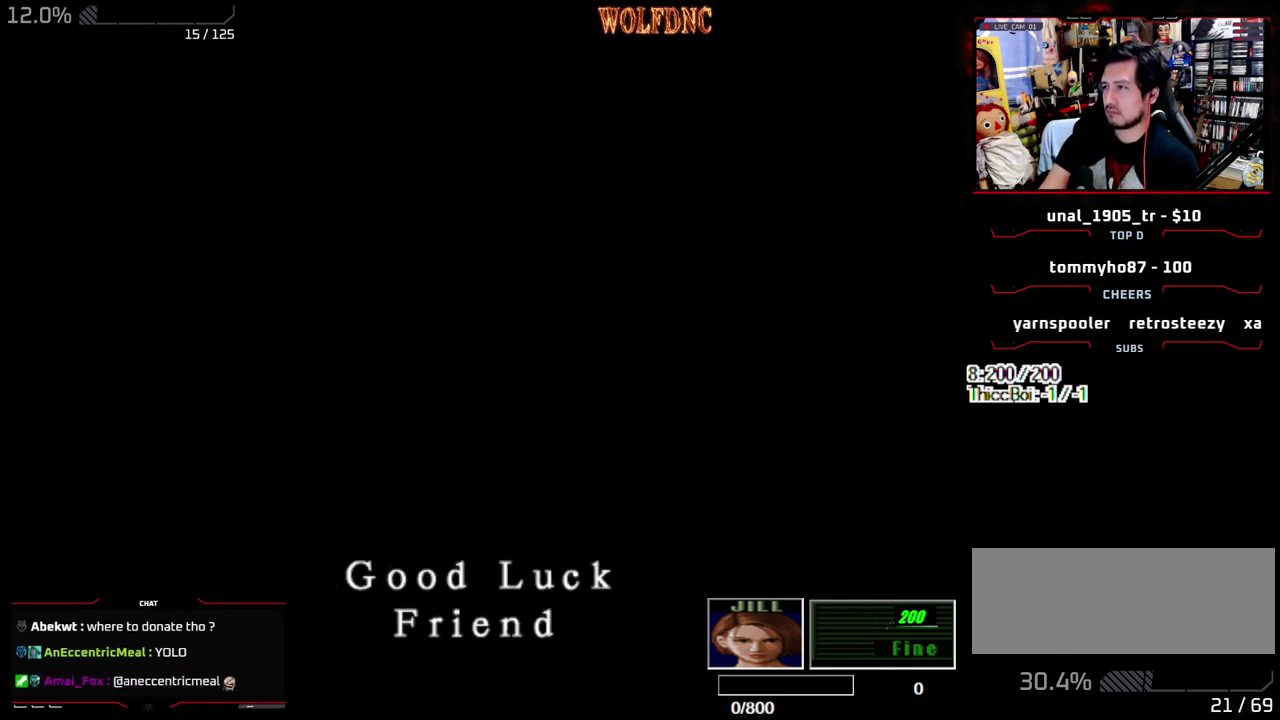
{"buttons": [], "events": [[50, "SELECT", "up"], [150, "SELECT", "down"], [383, "SELECT", "up"]]}
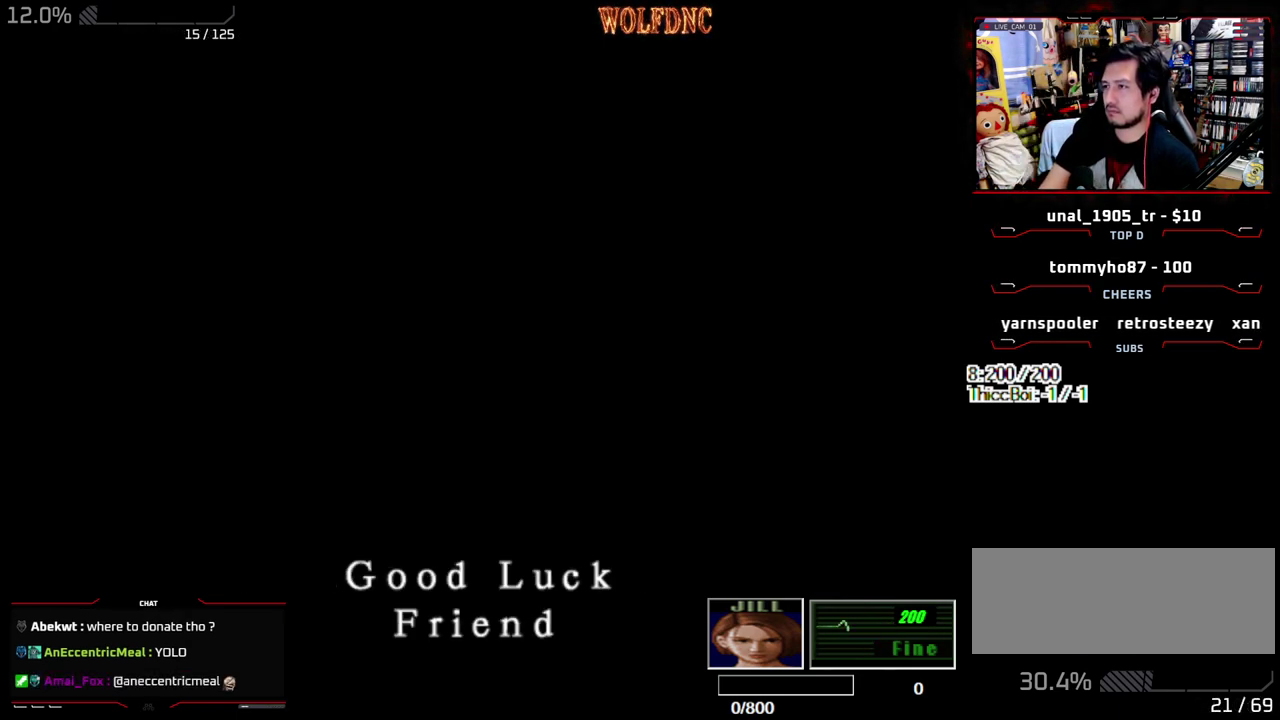
{"buttons": [], "events": [[350, "SELECT", "down"], [500, "SELECT", "up"]]}
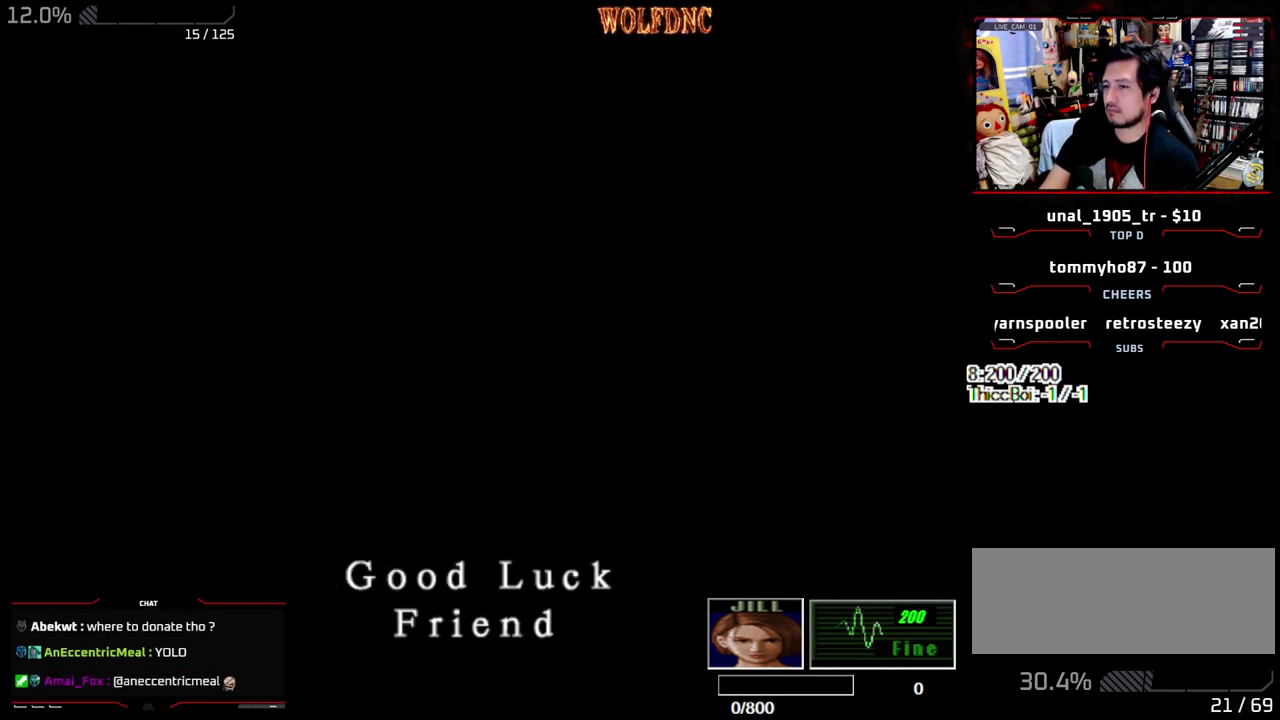
{"buttons": [], "events": [[83, "SELECT", "down"], [133, "SELECT", "up"], [233, "SELECT", "down"], [317, "SELECT", "up"], [367, "SELECT", "down"], [467, "SELECT", "up"]]}
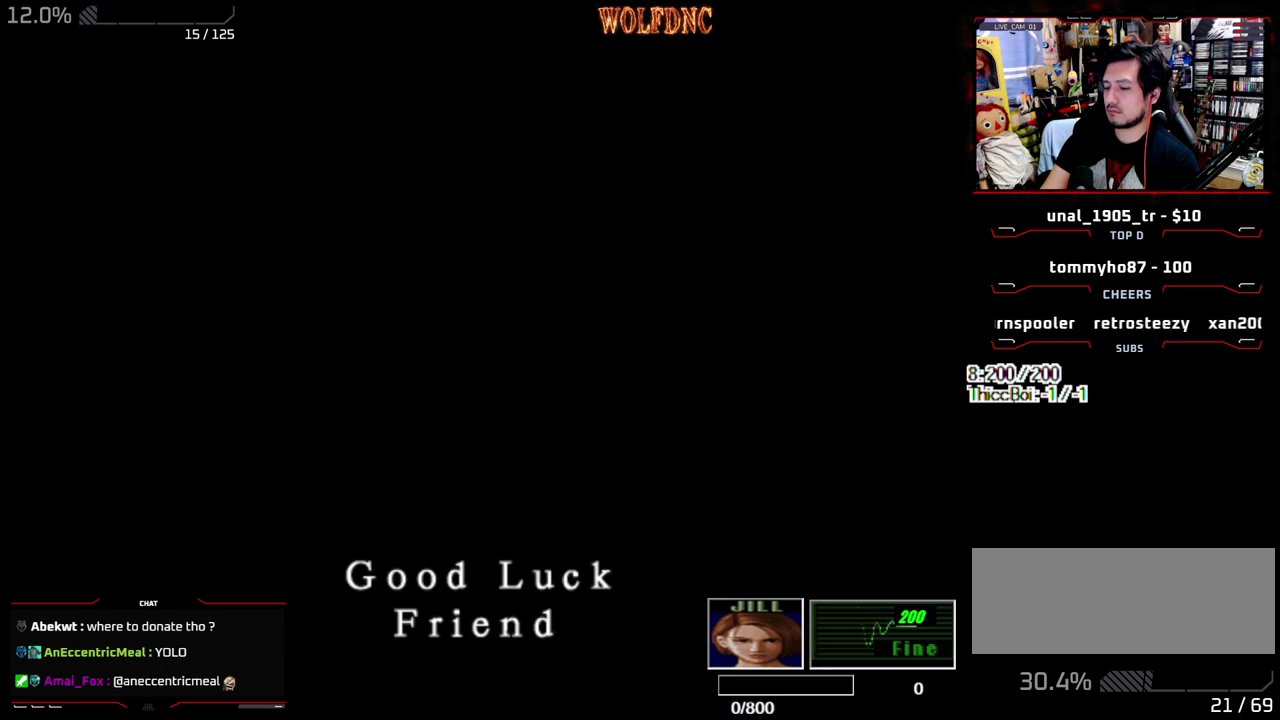
{"buttons": []}
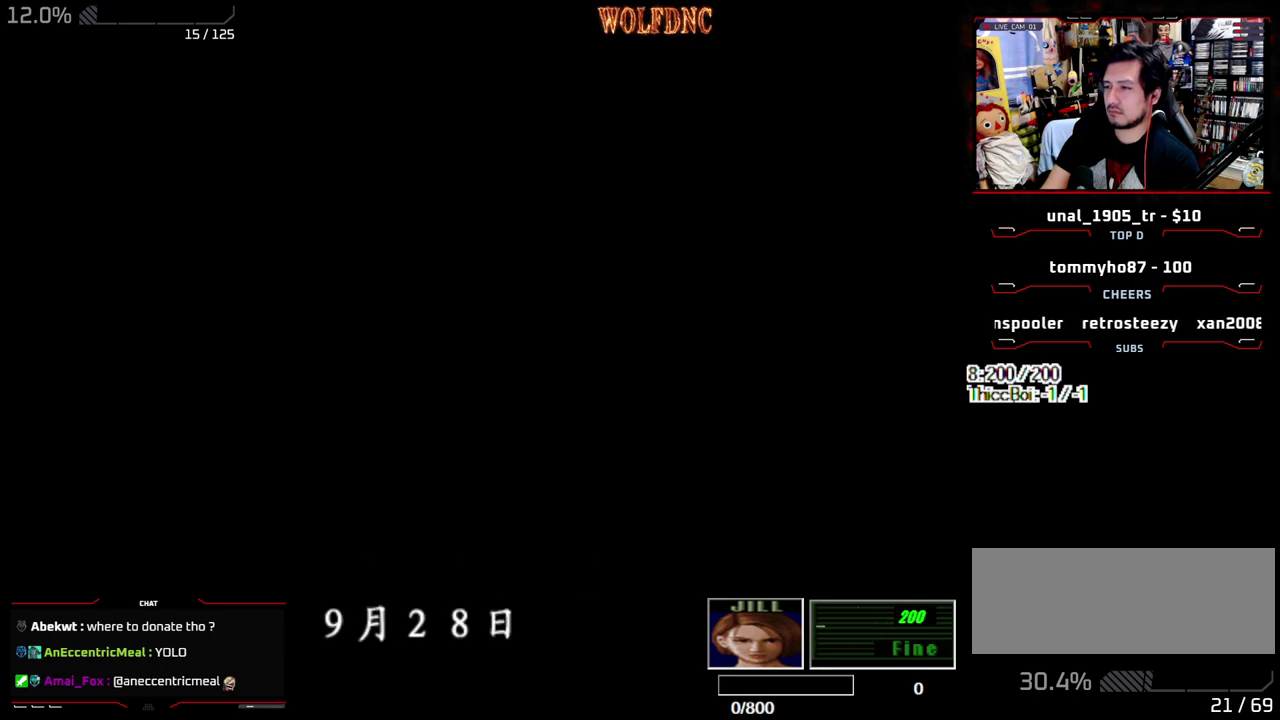
{"buttons": []}
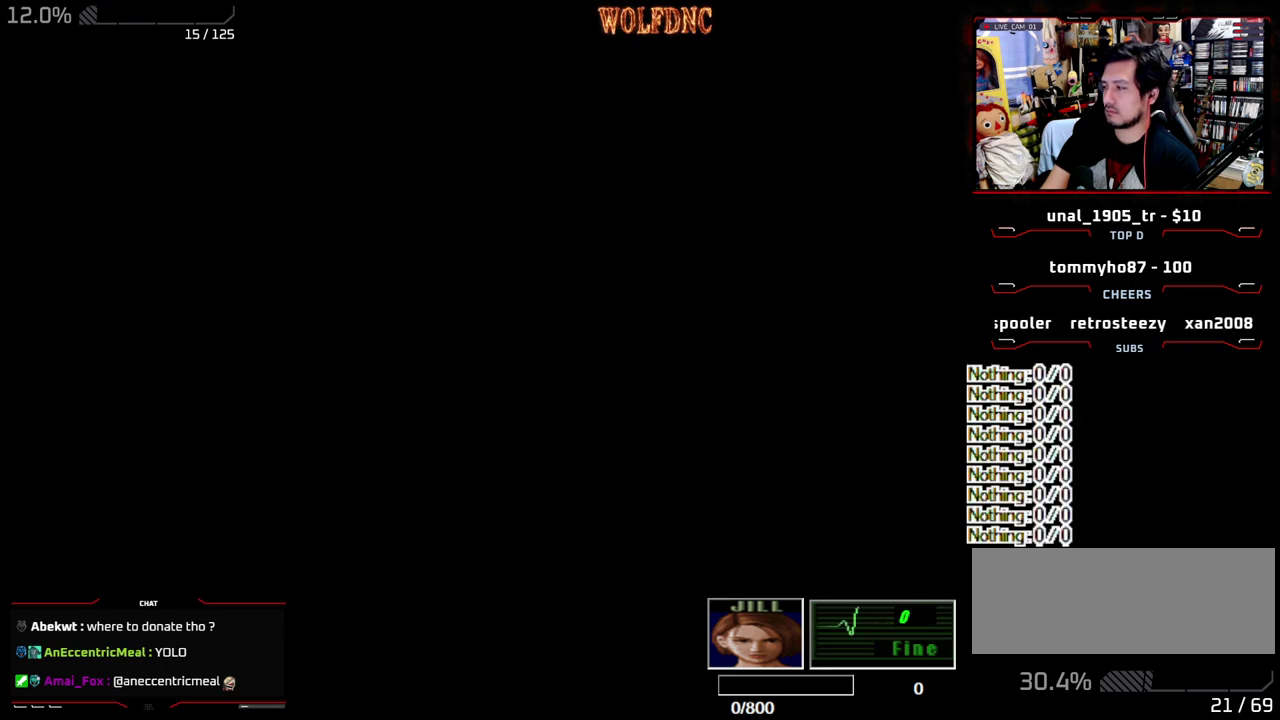
{"buttons": ["SELECT"]}
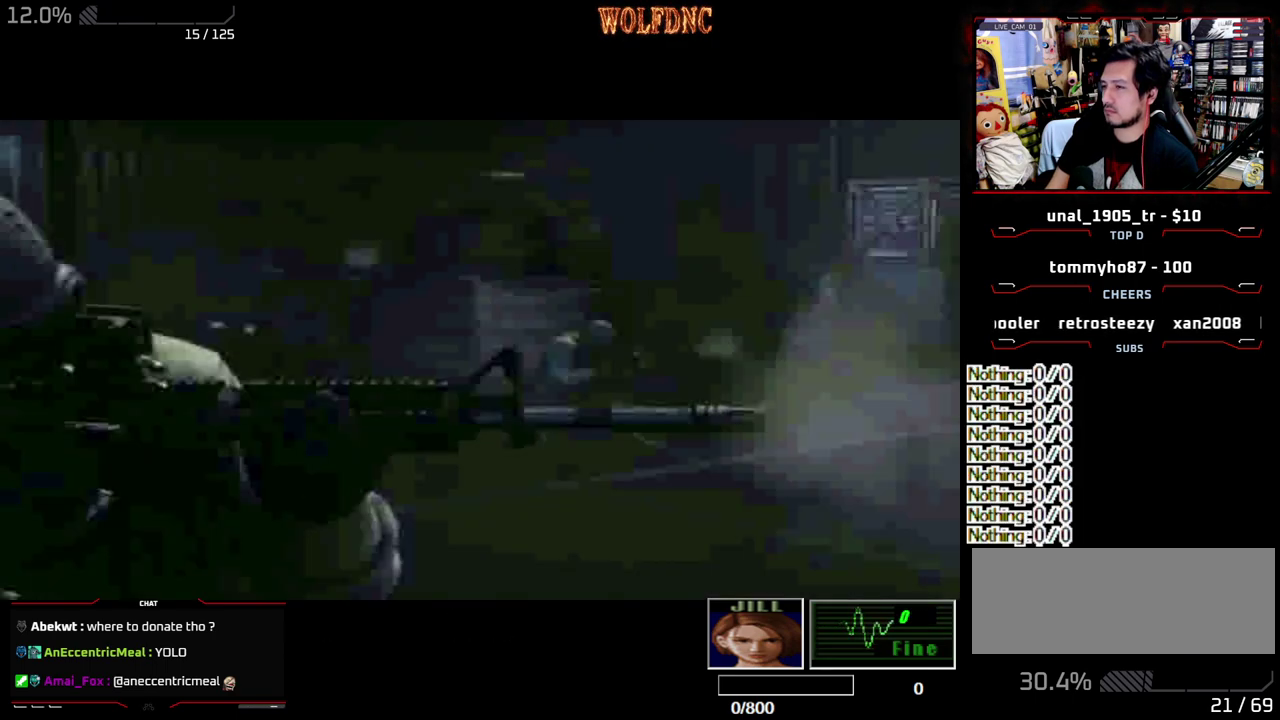
{"buttons": [], "events": [[100, "SELECT", "up"], [200, "SELECT", "down"], [250, "SELECT", "up"]]}